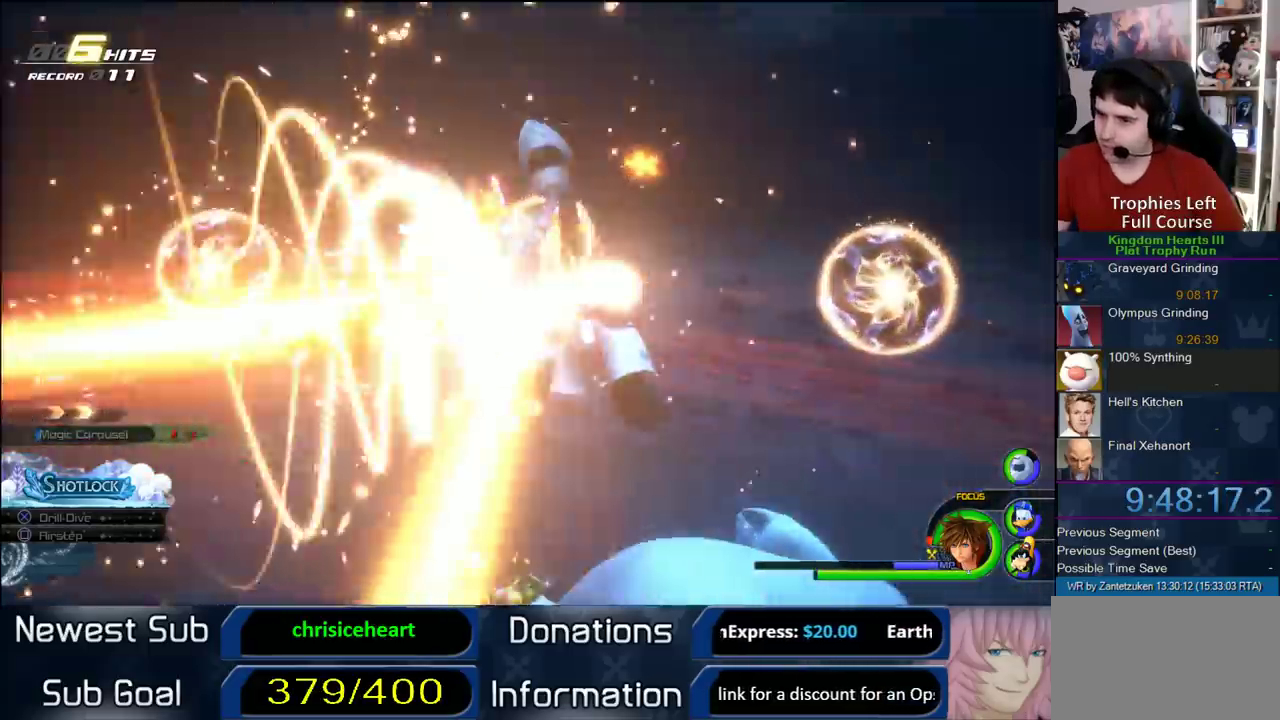
Gameplay with a controller (PlayStation layout); each line is a JSON object with the inputs held at the frame after it. "events" lists button and stick changes between this image and that frame as [ms after this image, input, new state], when the widget could be followed in between. Not read: L2 R2.
{"buttons": [], "left_stick": "center", "right_stick": "center", "events": []}
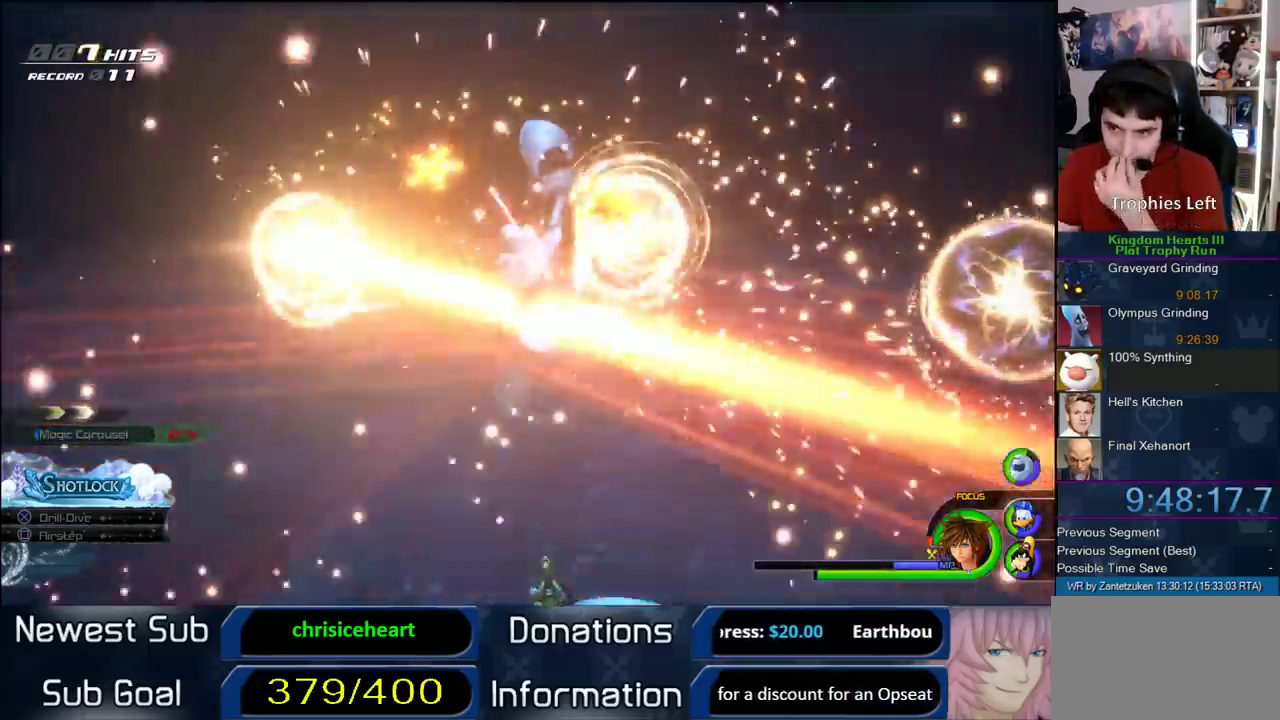
{"buttons": [], "left_stick": "center", "right_stick": "center", "events": []}
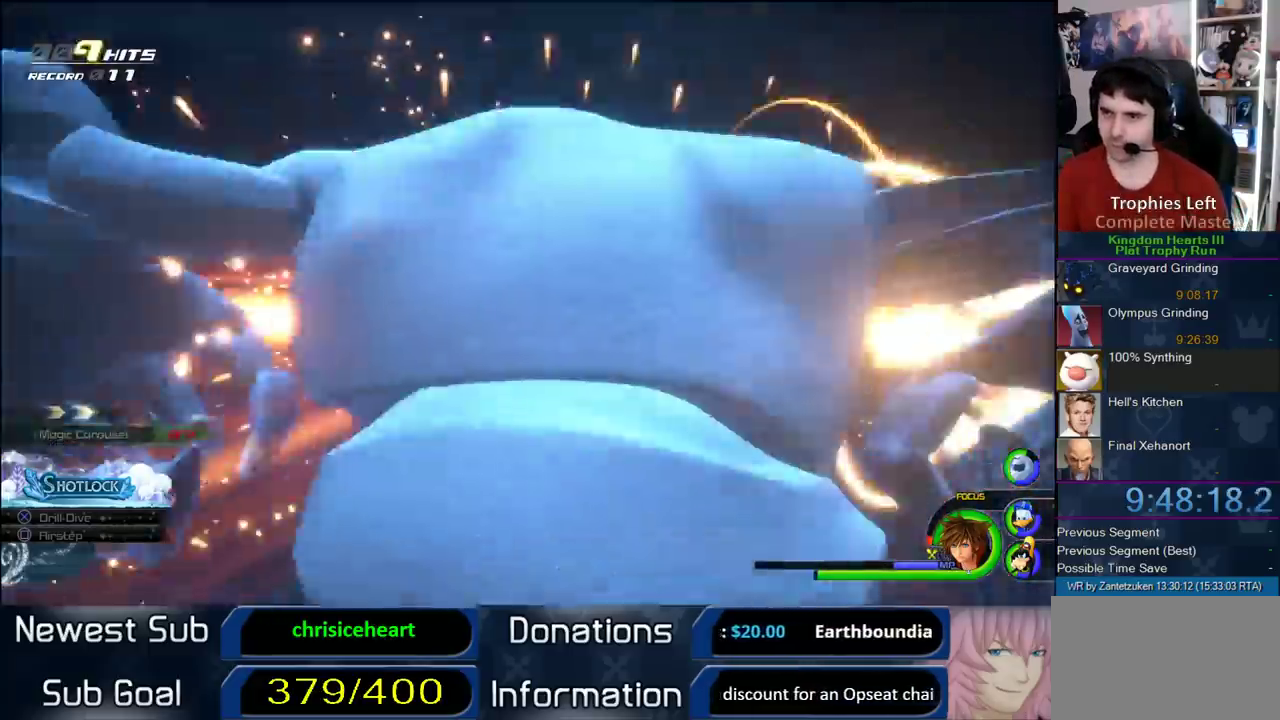
{"buttons": [], "left_stick": "center", "right_stick": "center", "events": []}
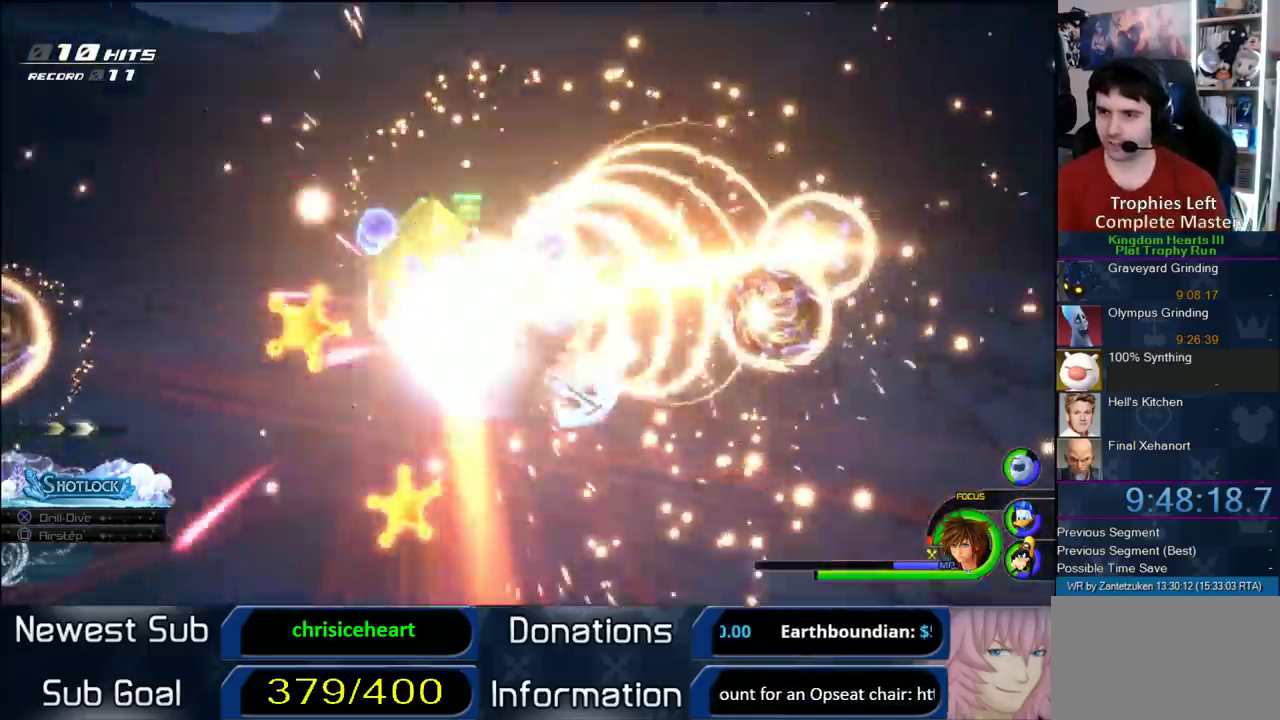
{"buttons": [], "left_stick": "center", "right_stick": "center", "events": []}
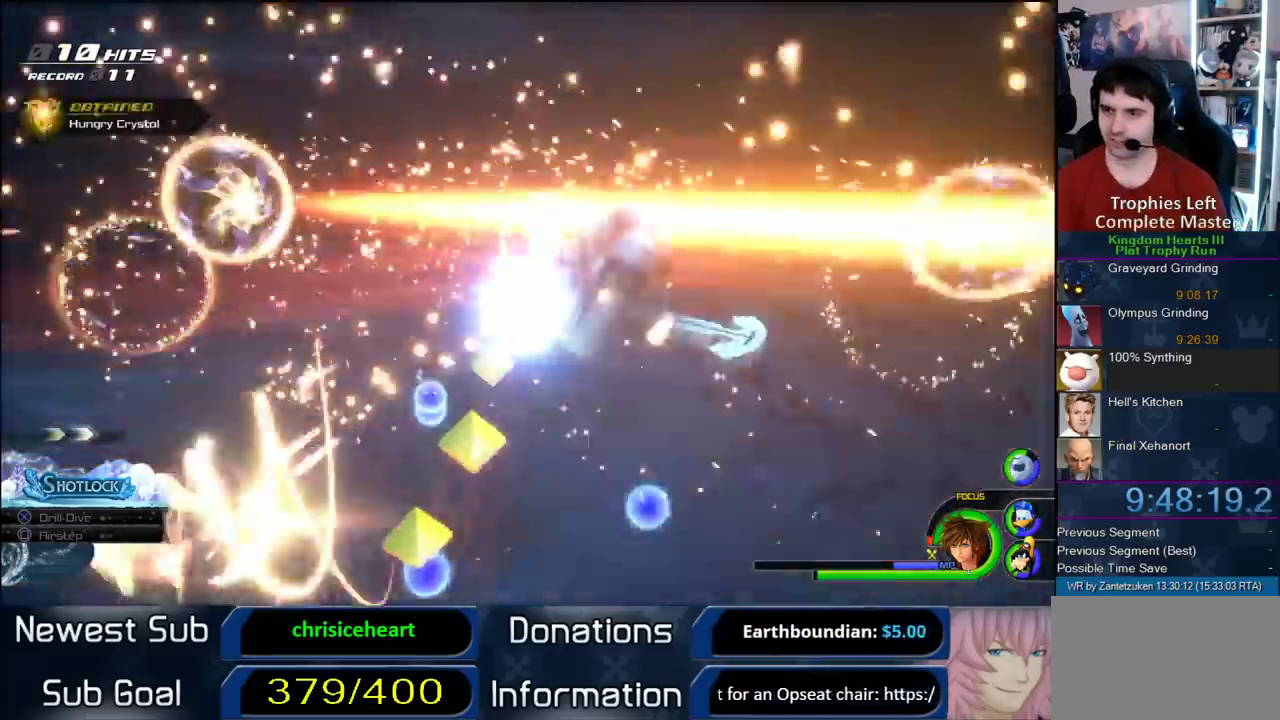
{"buttons": [], "left_stick": "center", "right_stick": "center", "events": []}
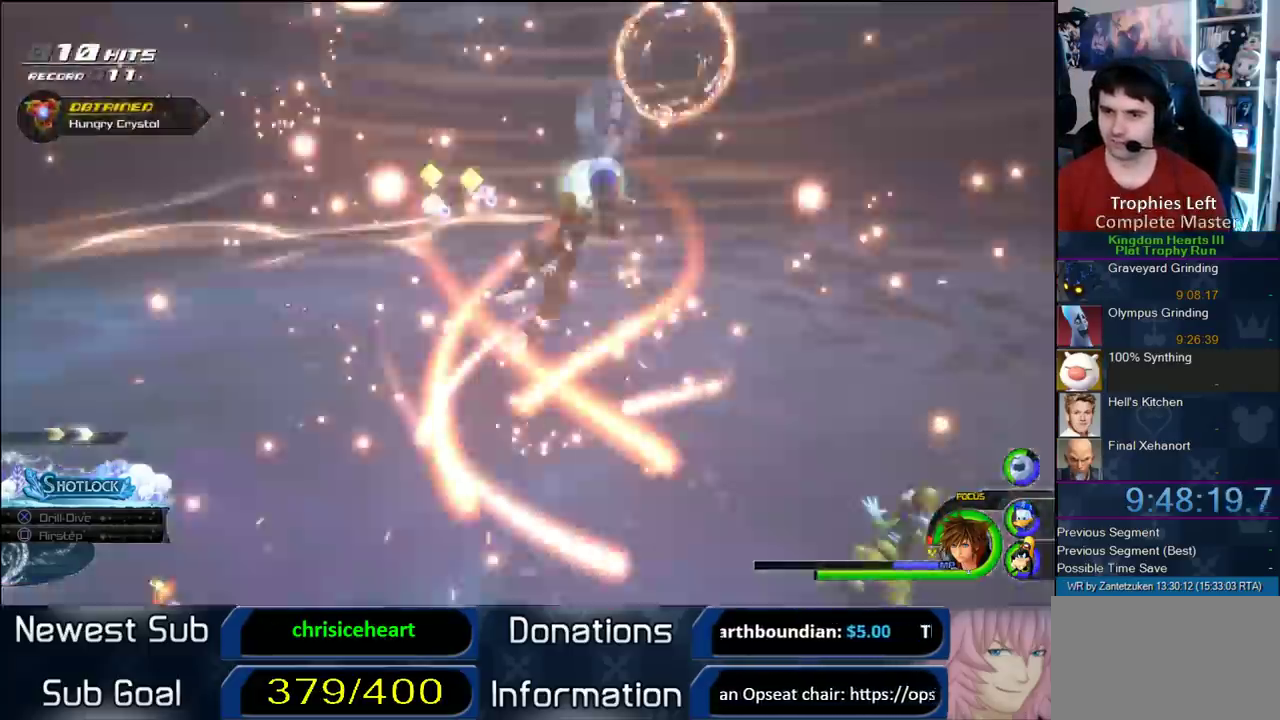
{"buttons": [], "left_stick": "center", "right_stick": "center", "events": []}
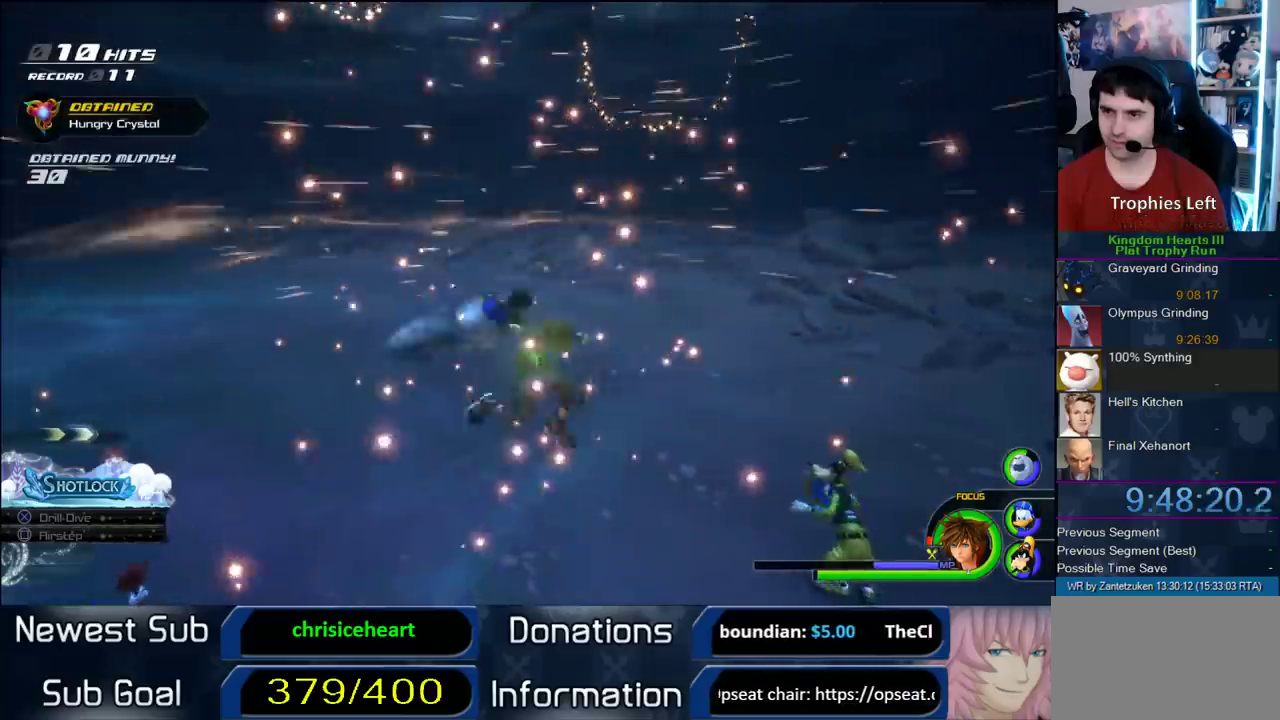
{"buttons": [], "left_stick": "down-left", "right_stick": "right", "events": [[317, "left_stick", "left"], [317, "right_stick", "down-right"], [367, "left_stick", "down-left"], [367, "right_stick", "right"]]}
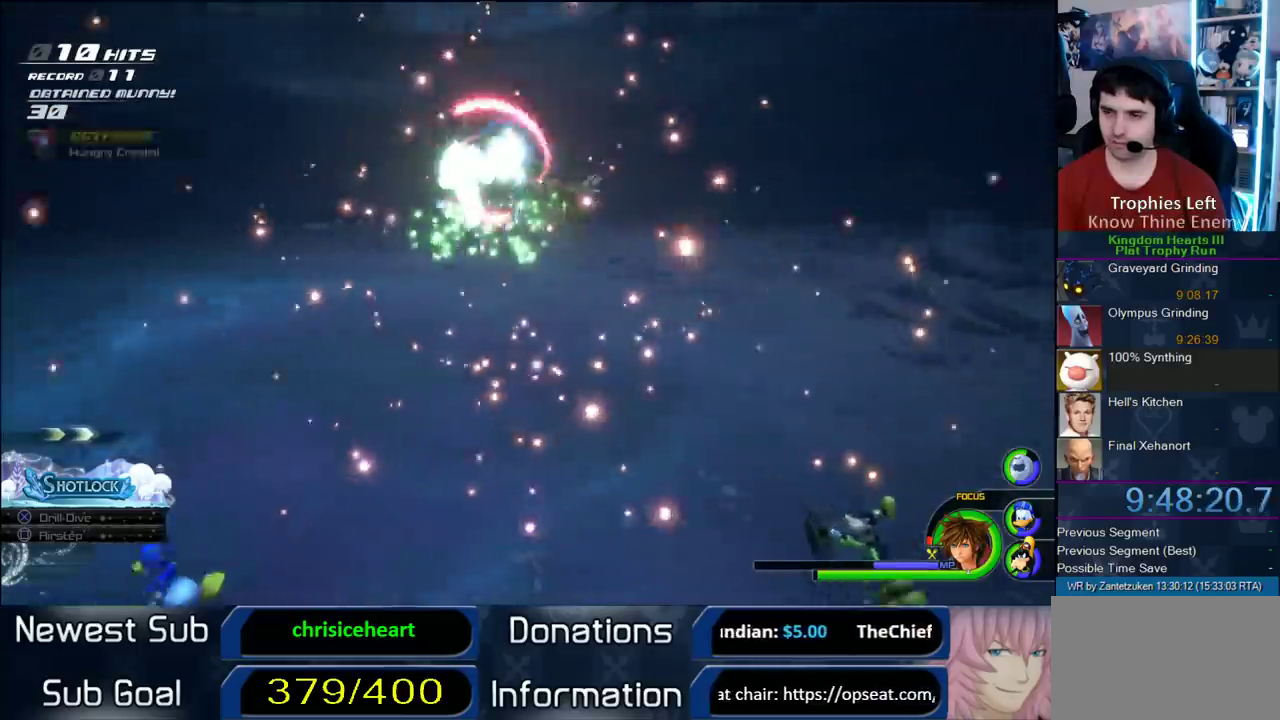
{"buttons": [], "left_stick": "down-left", "right_stick": "center", "events": [[17, "left_stick", "down"], [150, "left_stick", "down-left"], [450, "right_stick", "center"]]}
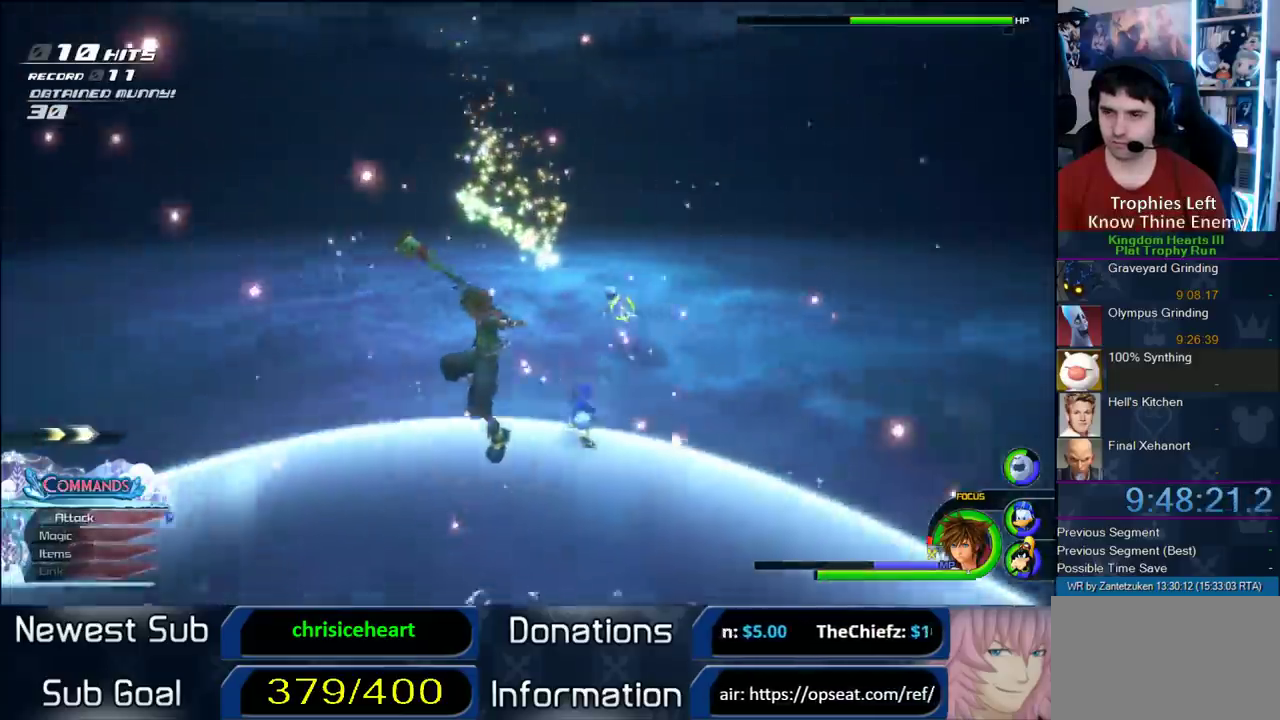
{"buttons": [], "left_stick": "up-left", "right_stick": "center", "events": [[317, "left_stick", "right"], [467, "left_stick", "up-left"]]}
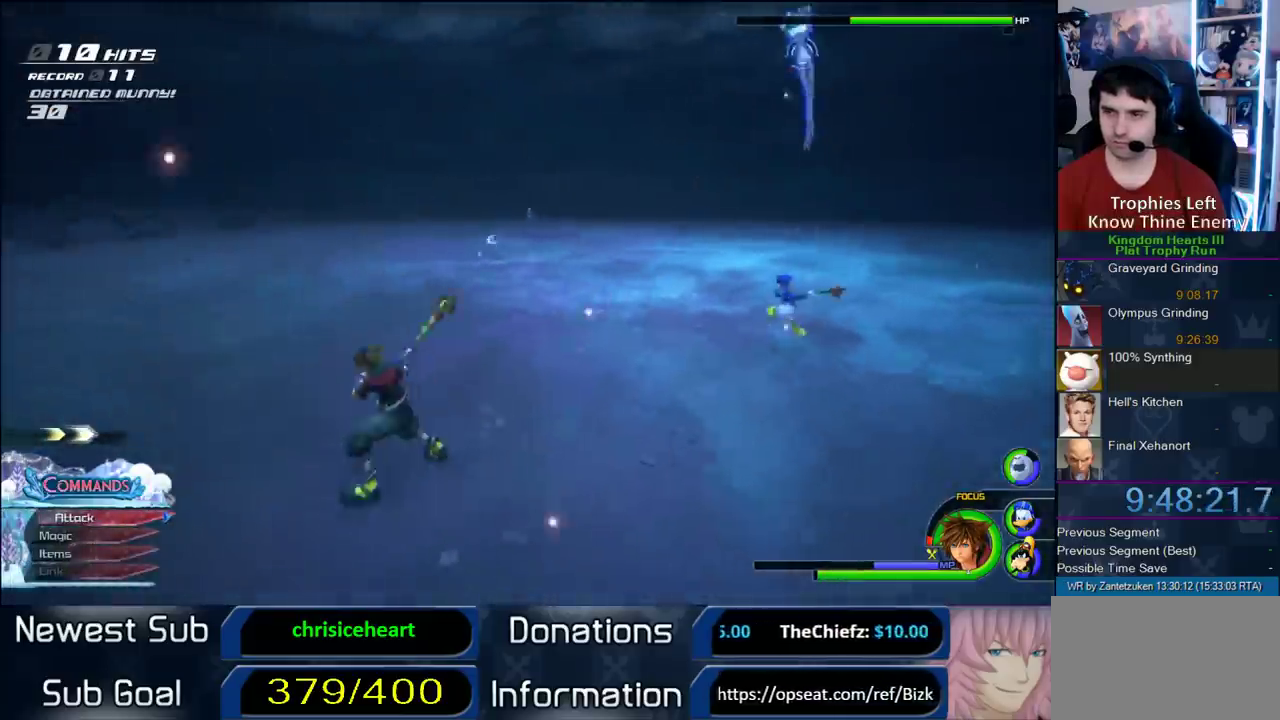
{"buttons": [], "left_stick": "up-left", "right_stick": "center", "events": [[33, "left_stick", "up"], [200, "left_stick", "up-left"], [400, "DPAD_LEFT", "down"], [500, "DPAD_LEFT", "up"]]}
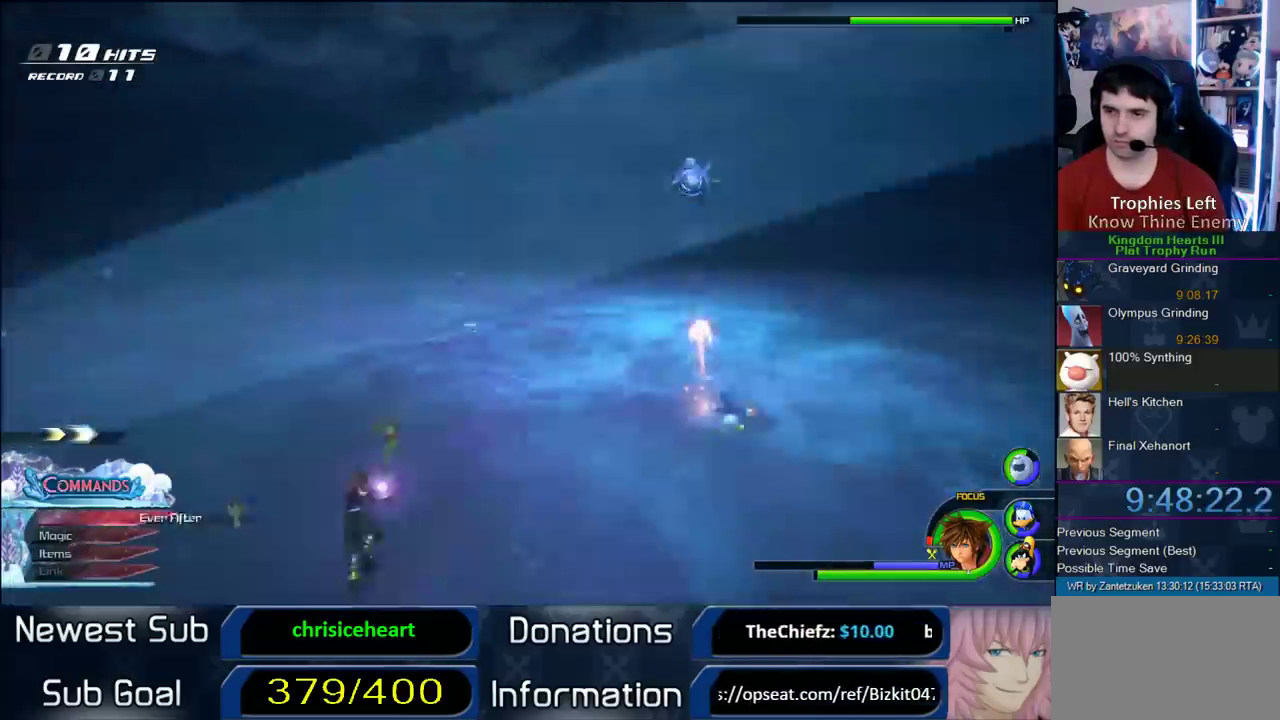
{"buttons": [], "left_stick": "up-left", "right_stick": "center", "events": [[300, "CROSS", "down"], [450, "CROSS", "up"]]}
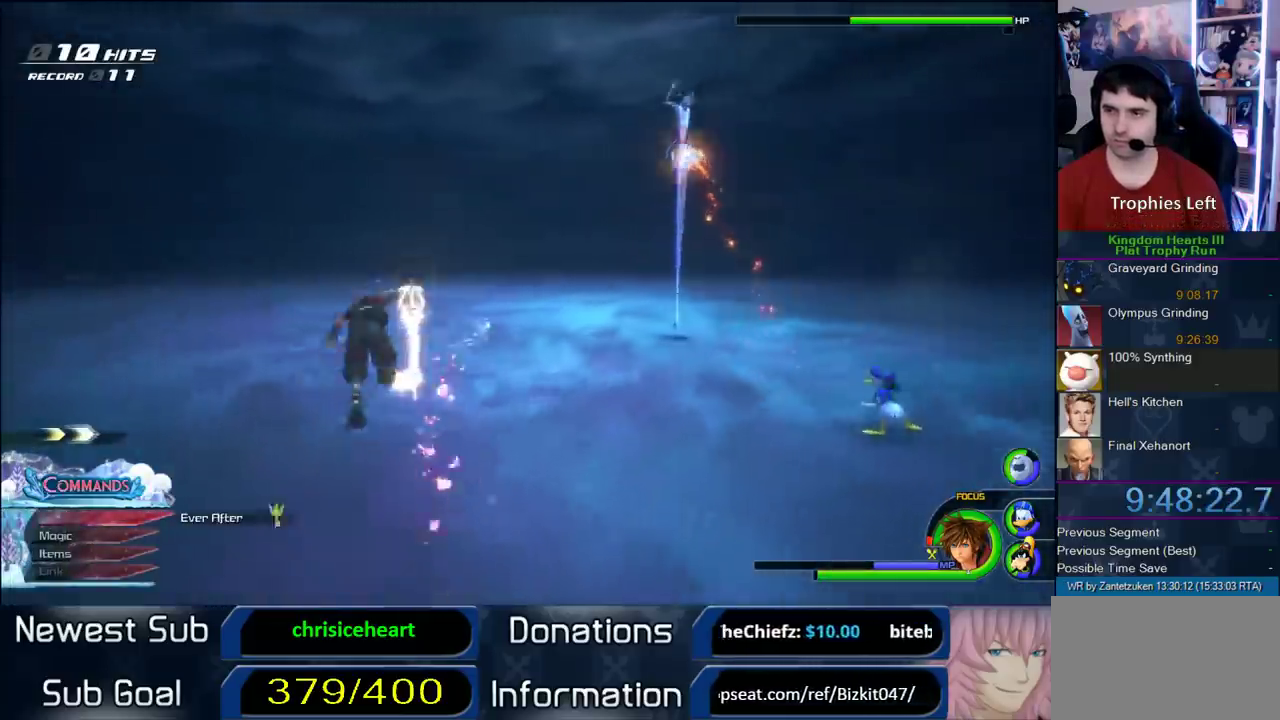
{"buttons": [], "left_stick": "up-right", "right_stick": "center", "events": [[33, "CROSS", "down"], [117, "CROSS", "up"], [167, "CROSS", "down"], [167, "left_stick", "up"], [333, "CROSS", "up"], [417, "left_stick", "up-right"]]}
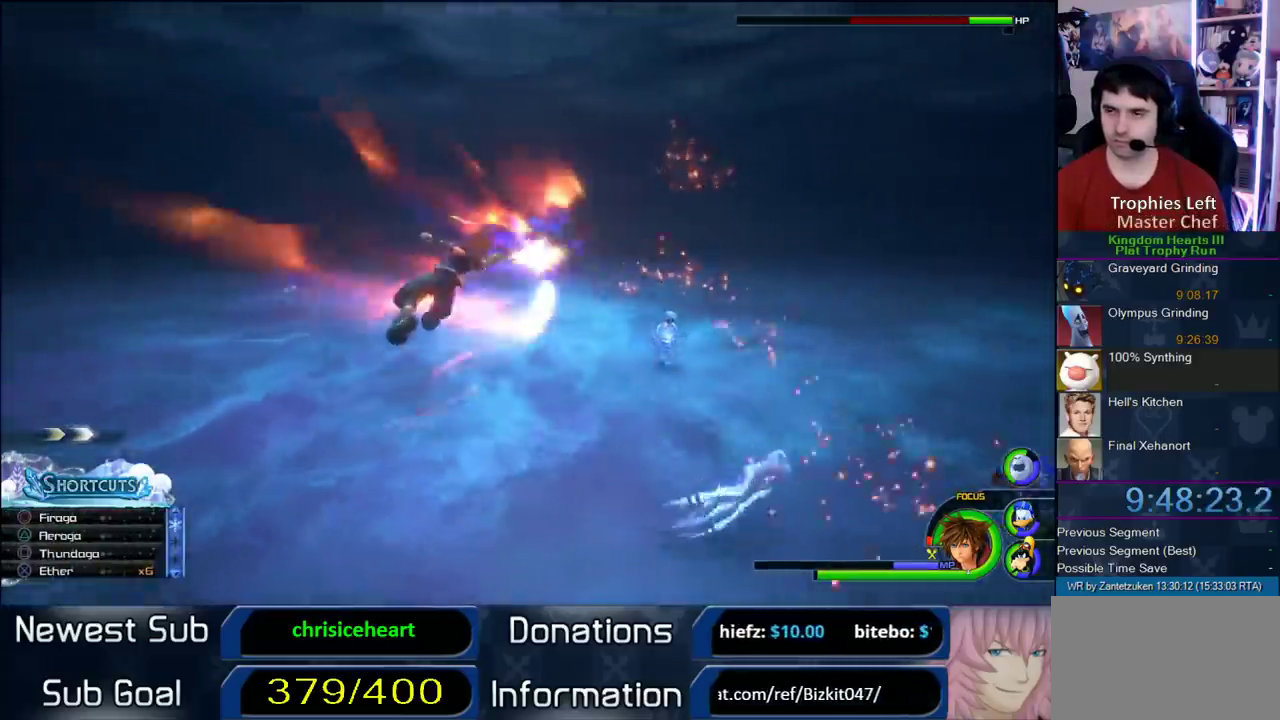
{"buttons": [], "left_stick": "up-right", "right_stick": "center"}
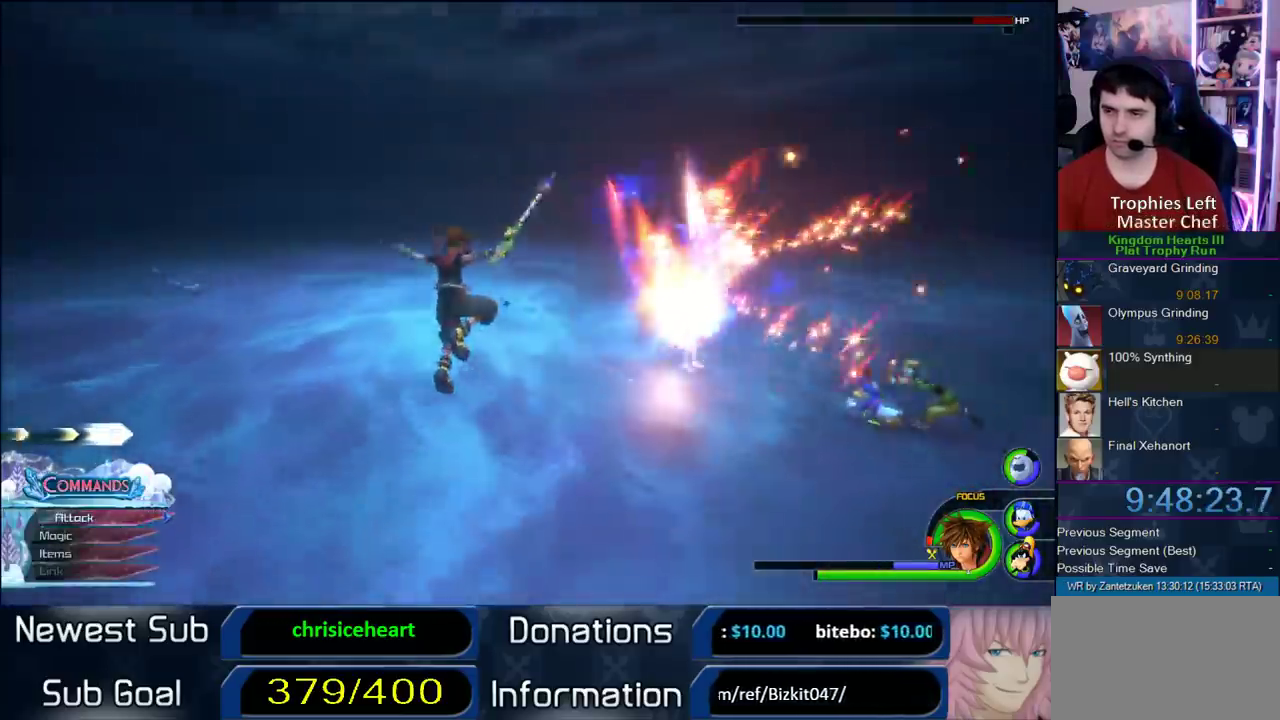
{"buttons": [], "left_stick": "up-right", "right_stick": "left"}
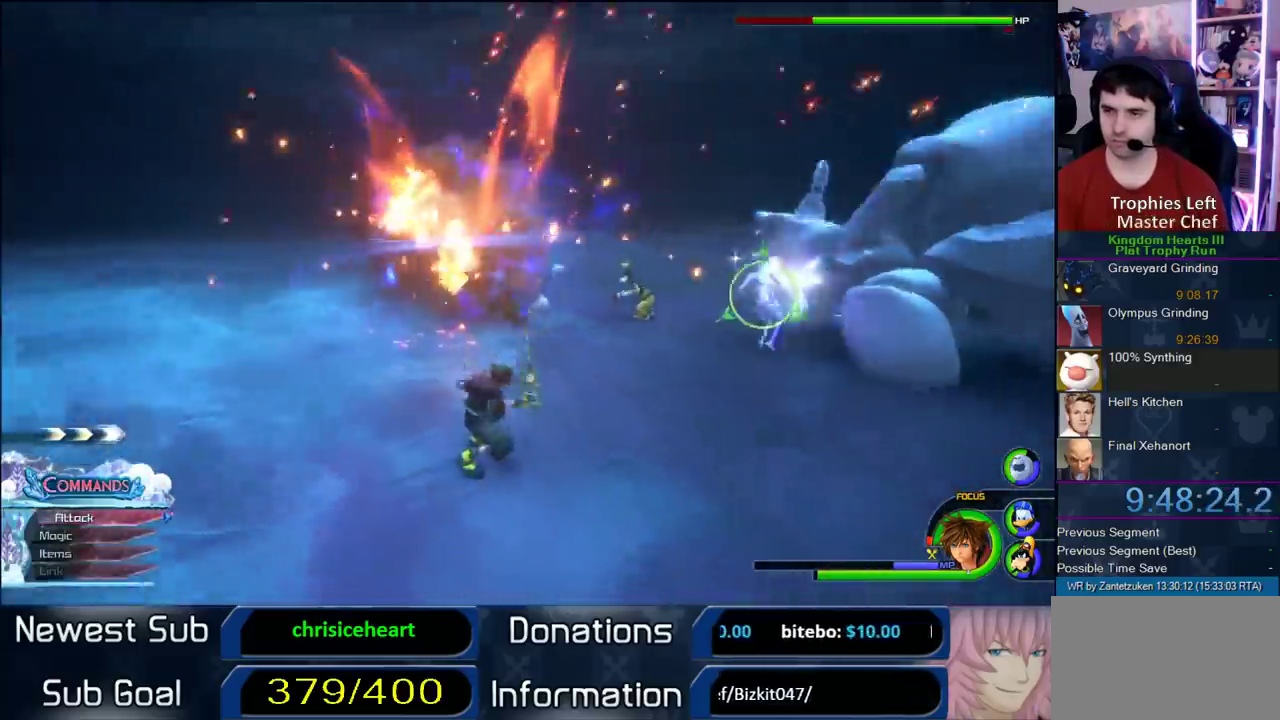
{"buttons": [], "left_stick": "up-right", "right_stick": "center", "events": [[117, "right_stick", "center"], [217, "SQUARE", "down"], [283, "SQUARE", "up"]]}
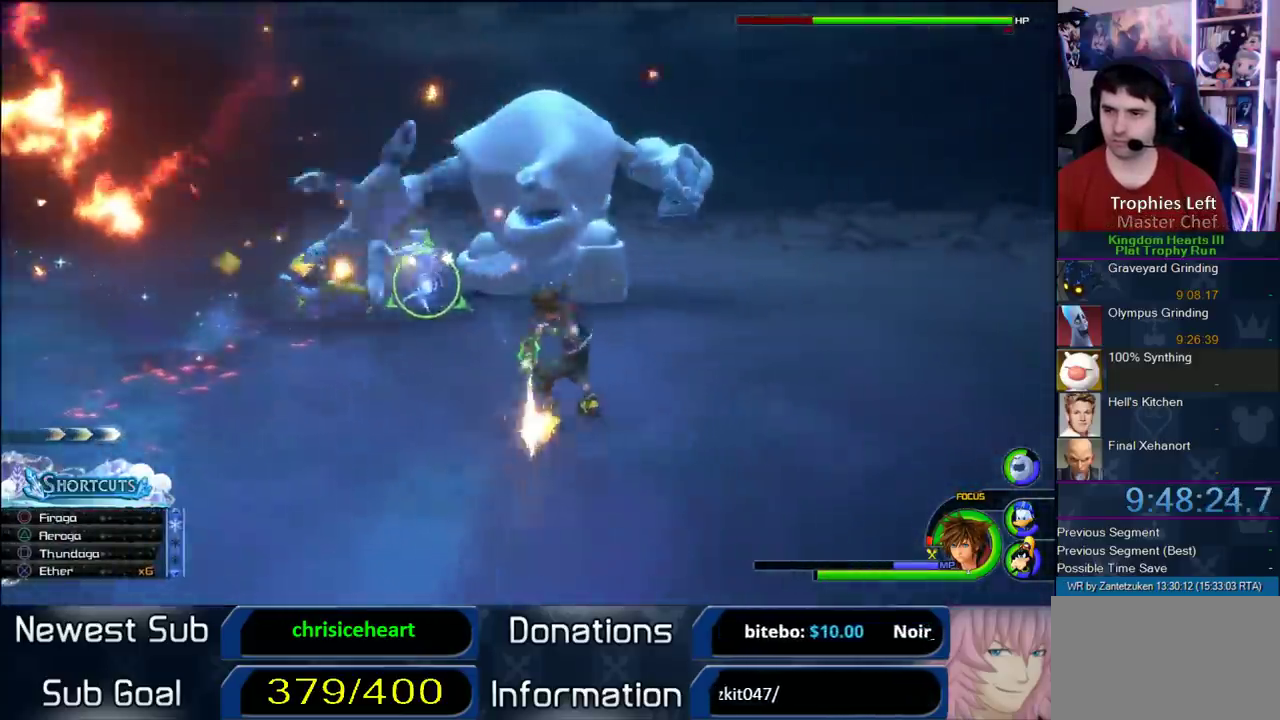
{"buttons": [], "left_stick": "up", "right_stick": "center", "events": [[367, "left_stick", "up"]]}
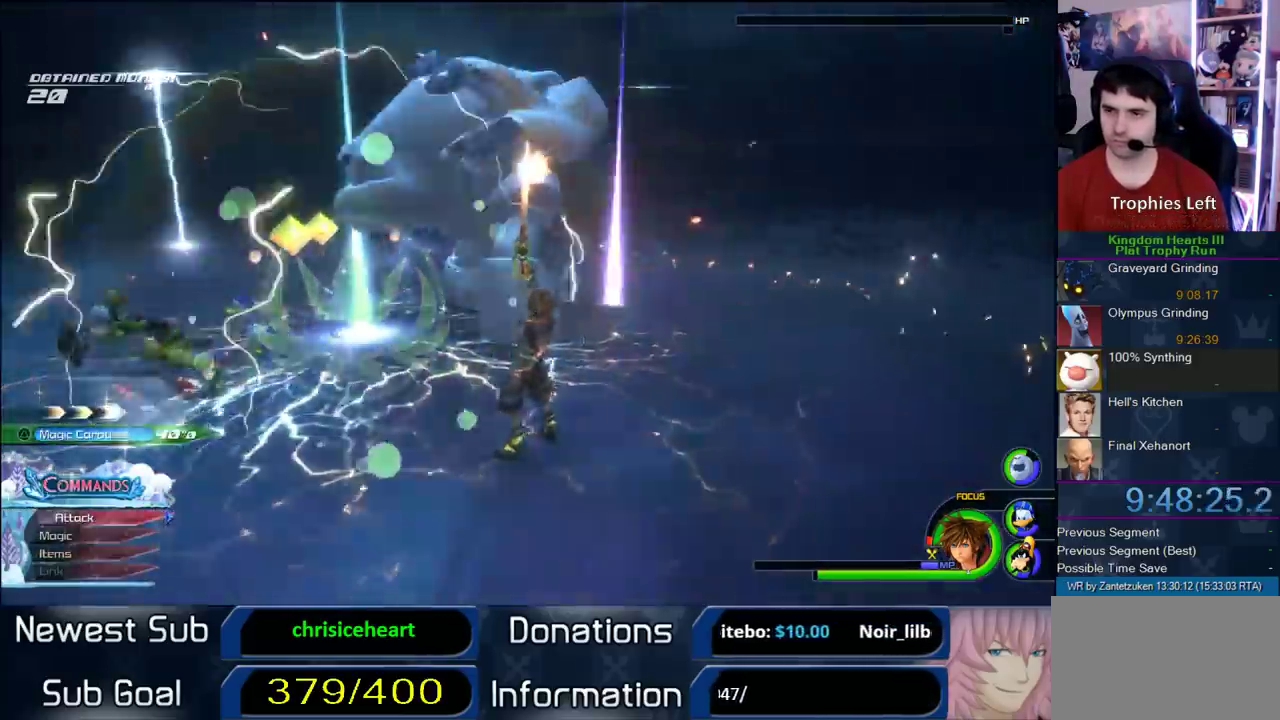
{"buttons": [], "left_stick": "left", "right_stick": "right", "events": [[200, "left_stick", "left"], [233, "right_stick", "down-right"], [300, "right_stick", "right"]]}
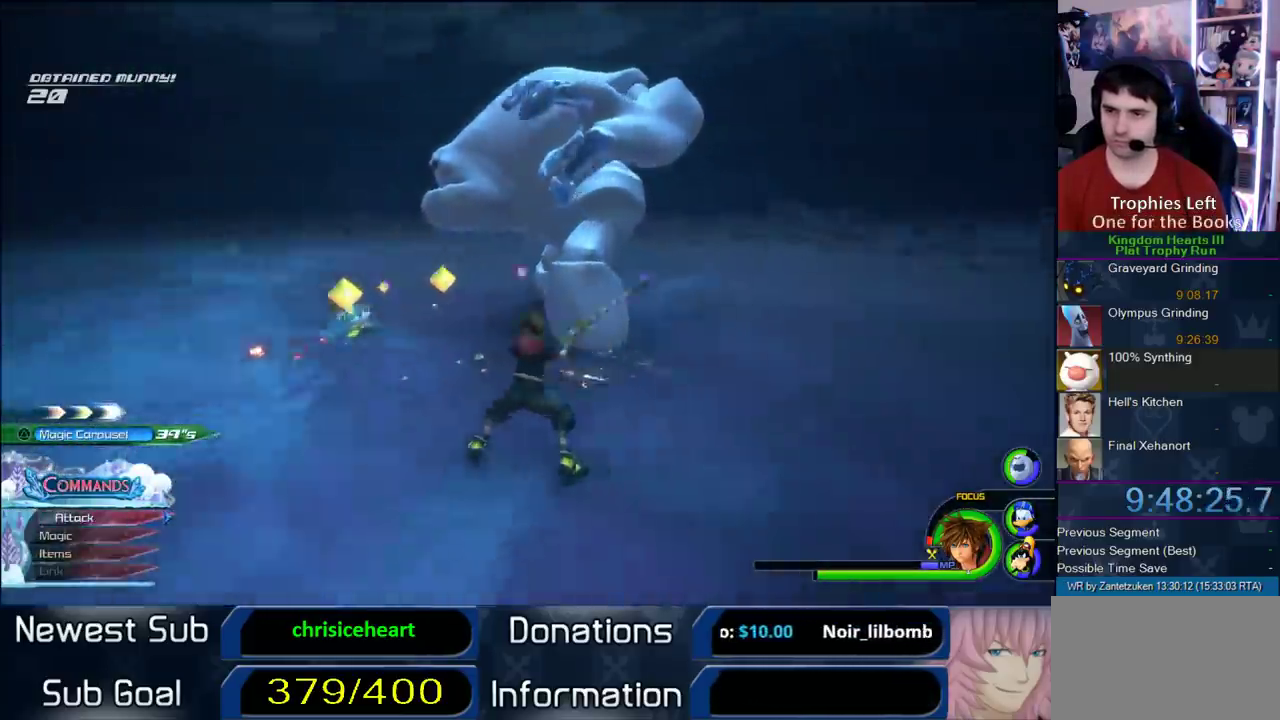
{"buttons": [], "left_stick": "left", "right_stick": "center", "events": [[267, "right_stick", "center"], [417, "CROSS", "down"], [483, "CROSS", "up"]]}
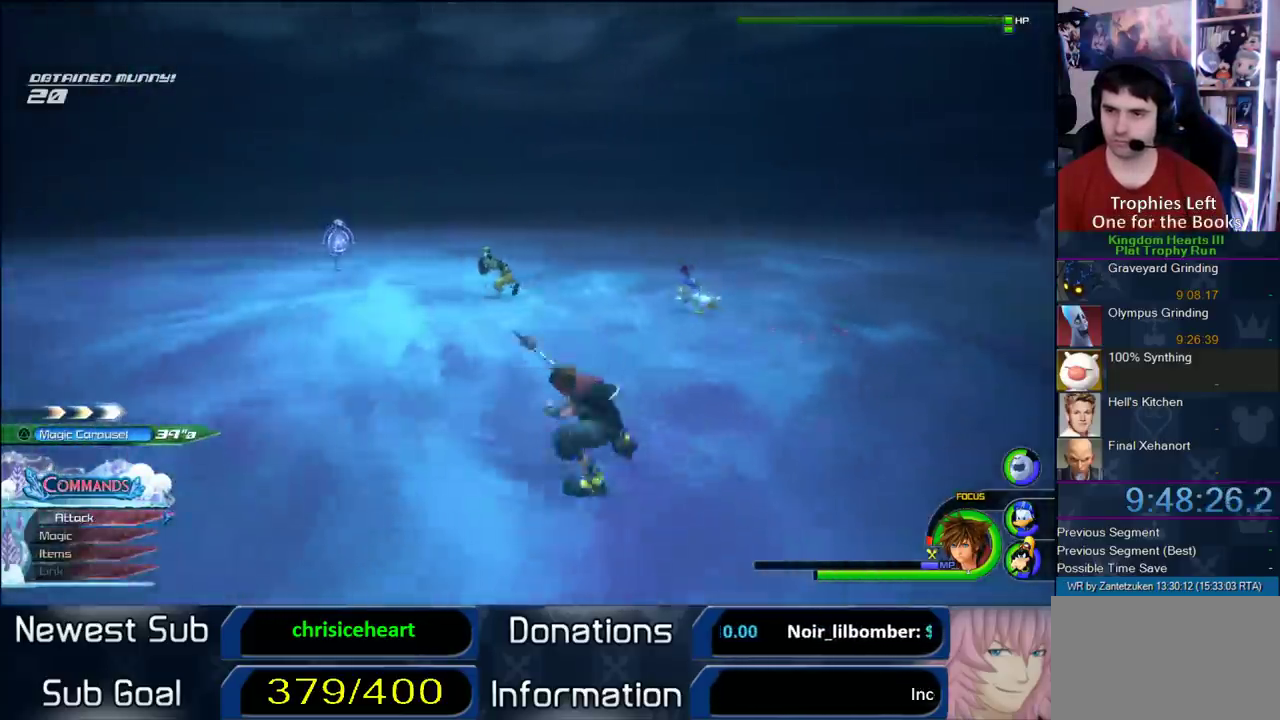
{"buttons": [], "left_stick": "left", "right_stick": "center", "events": [[67, "SQUARE", "down"], [200, "SQUARE", "up"]]}
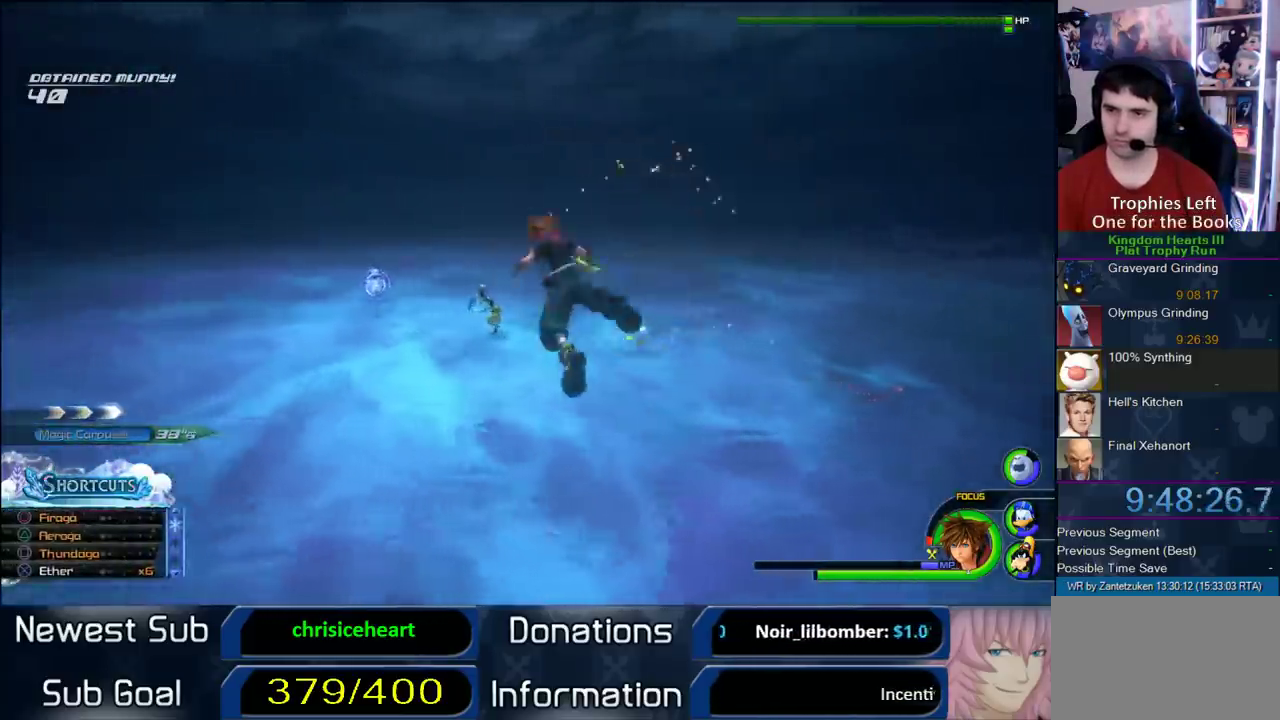
{"buttons": [], "left_stick": "up-left", "right_stick": "center", "events": [[317, "left_stick", "up-left"]]}
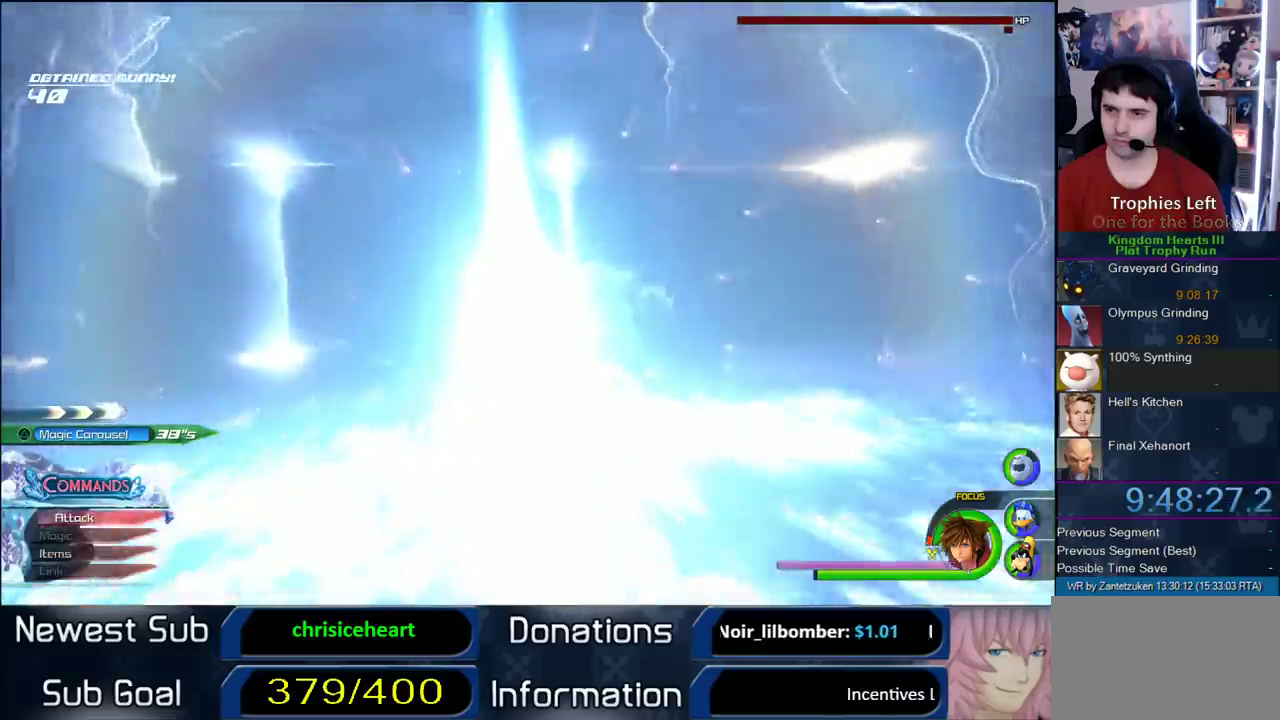
{"buttons": [], "left_stick": "center", "right_stick": "center", "events": [[100, "left_stick", "center"]]}